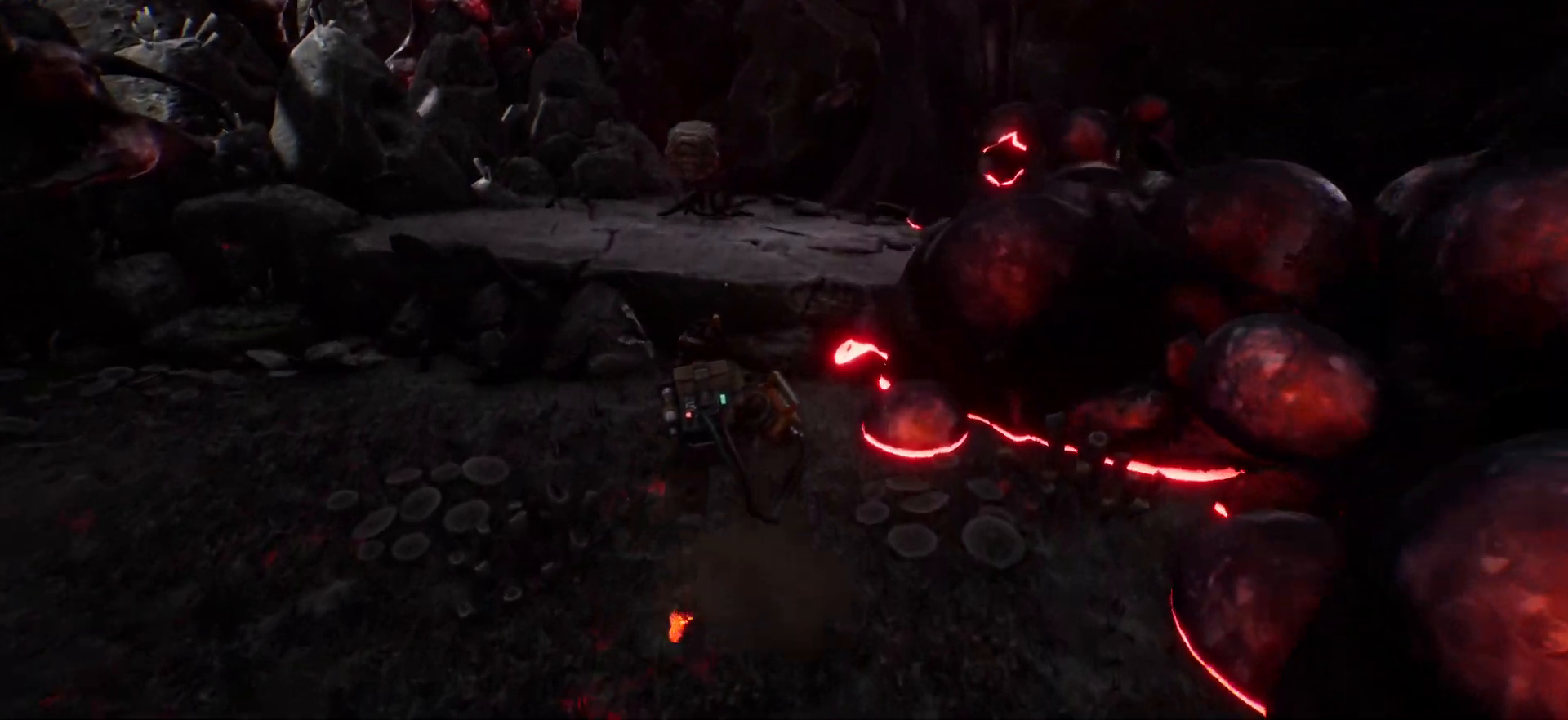
Gameplay with keyboard; each line is a JSON object with the keys held at the frame after it. "events" lists presses ("down") and releases ("up") of "escape", "f1", "shift", "space" and "w" between this image and that frame as [ms after this image, input, new state], when the widget could be followed in between. No other keys are recorded. Mouse input is not recorded.
{"keys": ["shift", "w"], "events": [[183, "space", "down"], [350, "space", "up"]]}
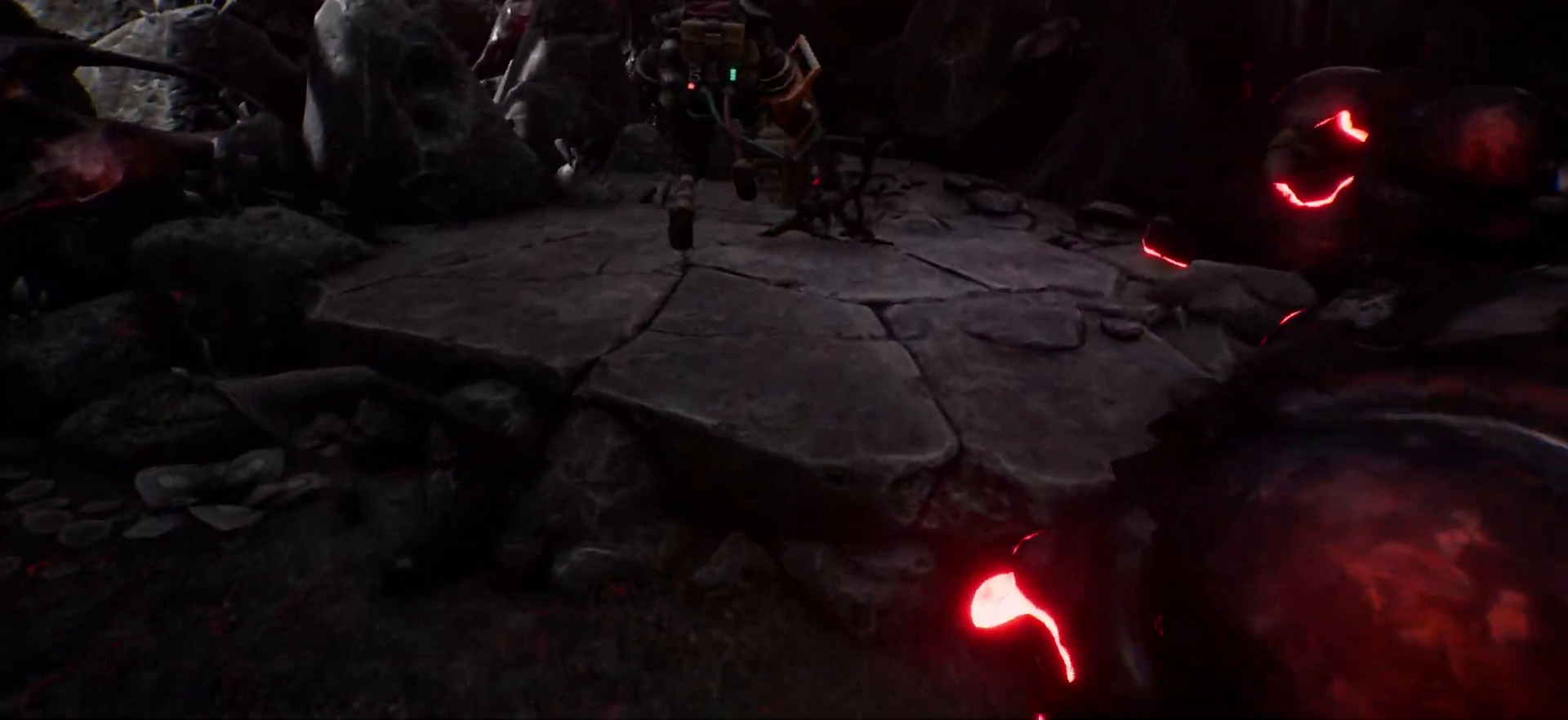
{"keys": ["w"], "events": [[17, "shift", "up"]]}
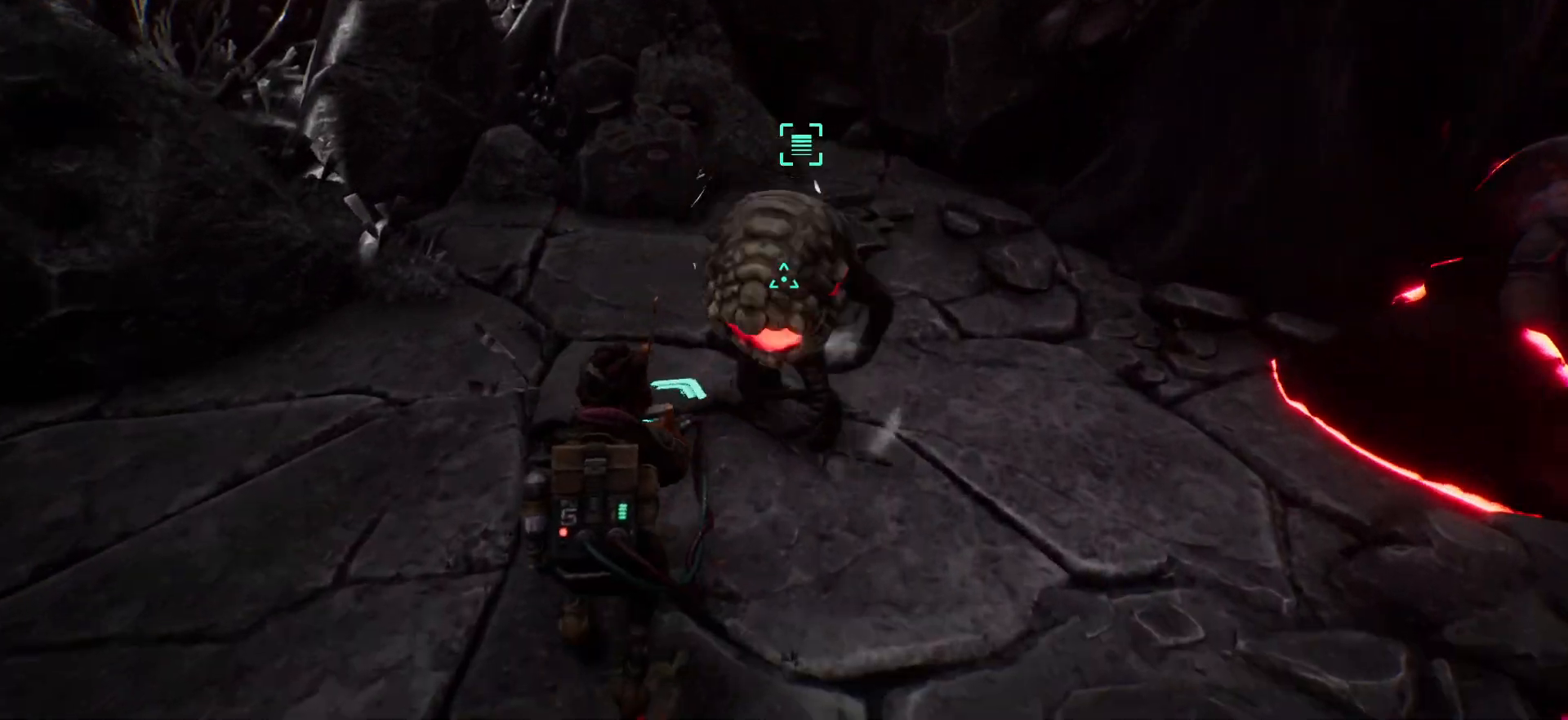
{"keys": [], "events": [[267, "w", "up"]]}
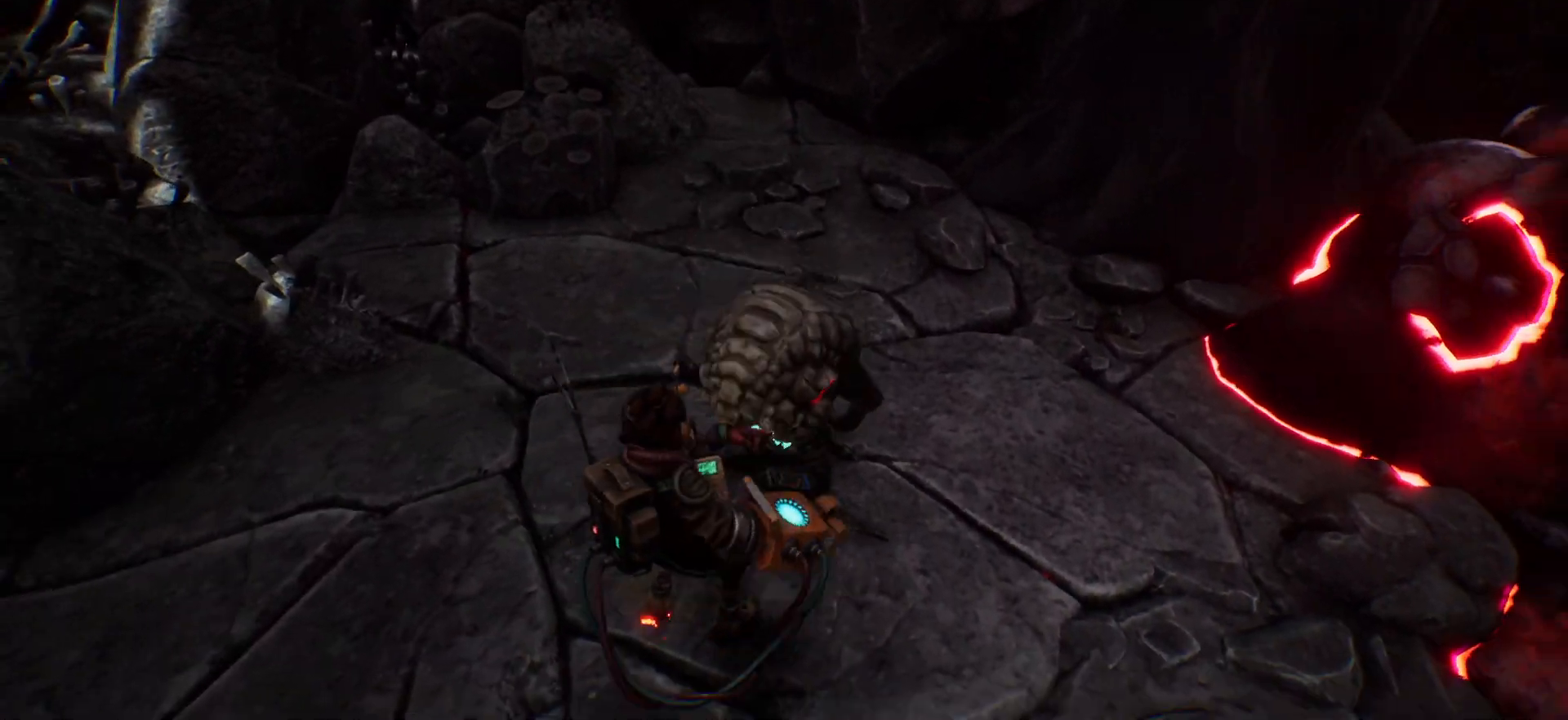
{"keys": [], "events": []}
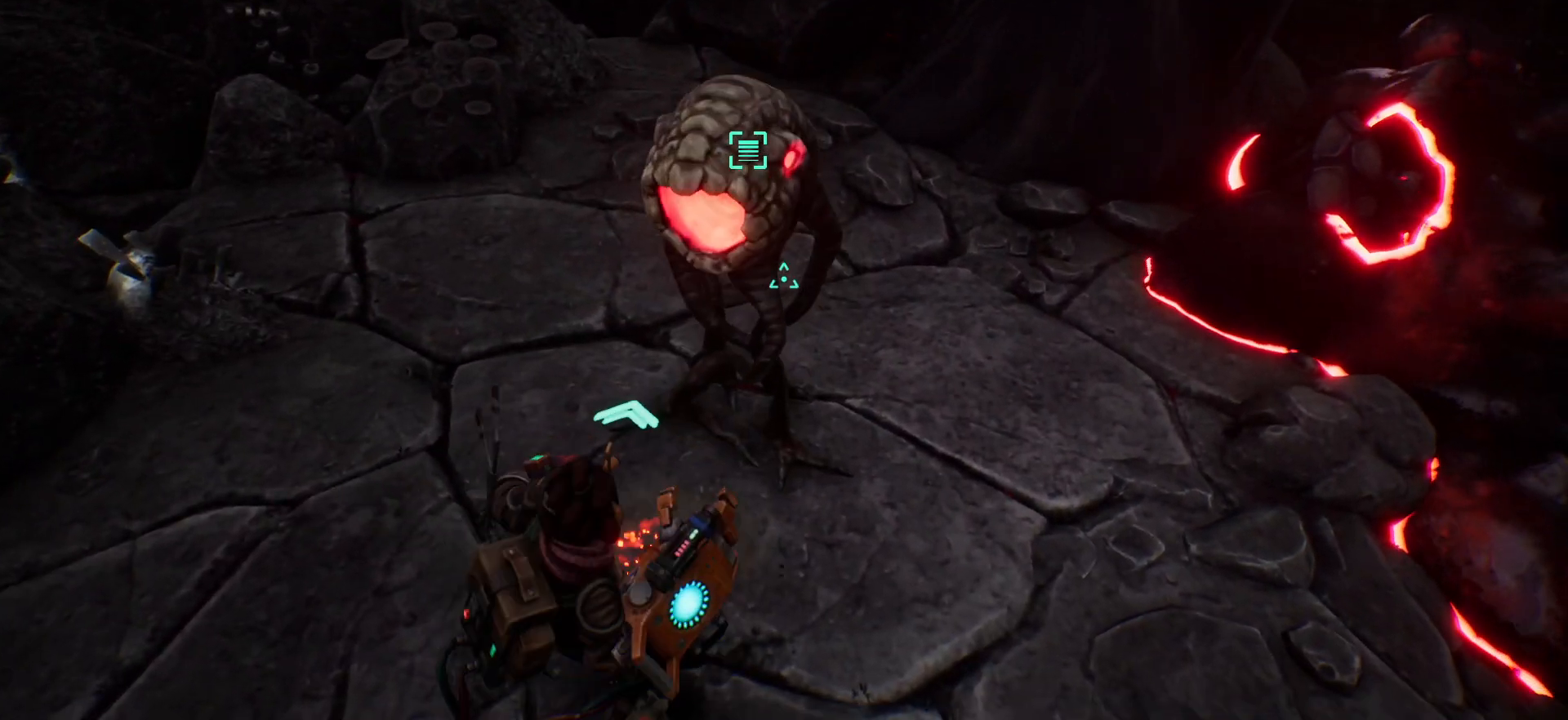
{"keys": [], "events": []}
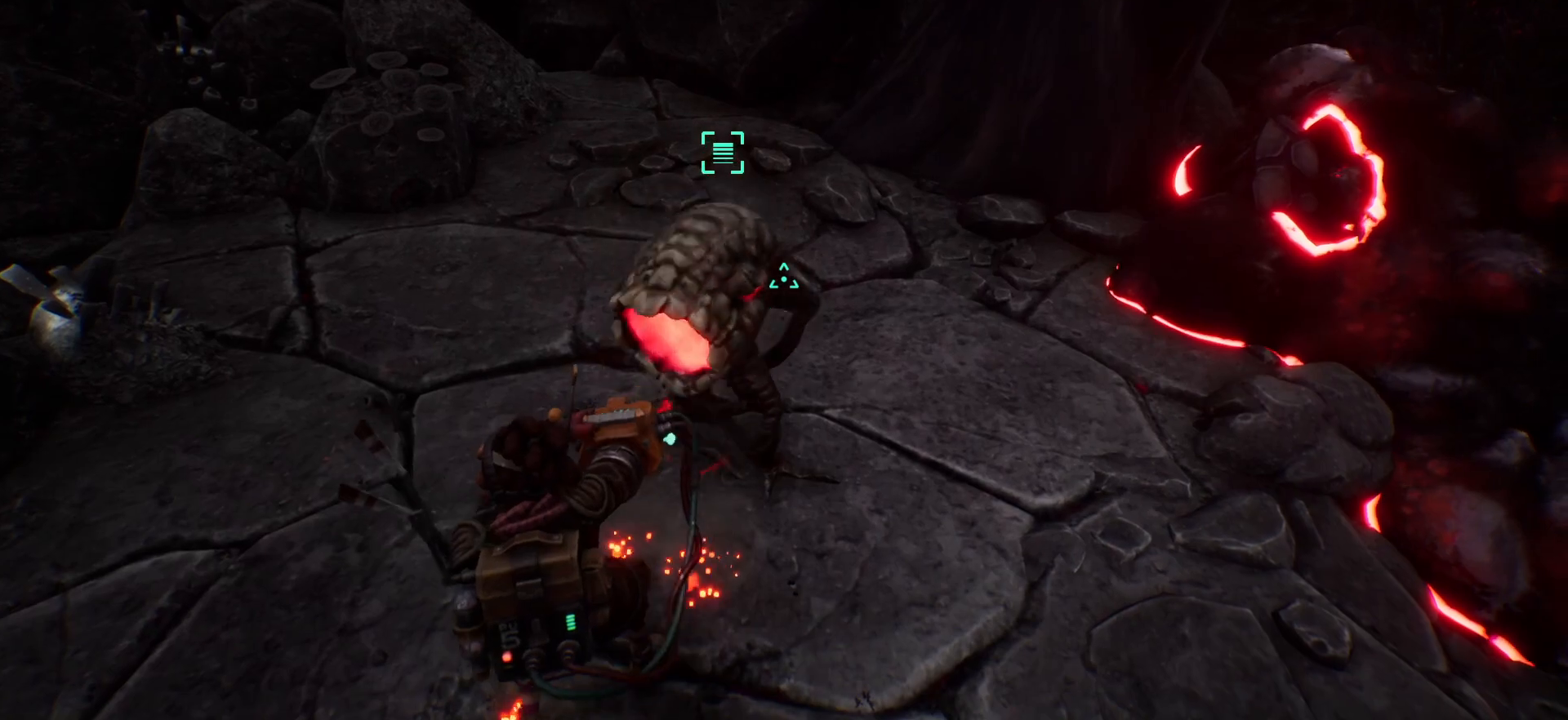
{"keys": [], "events": []}
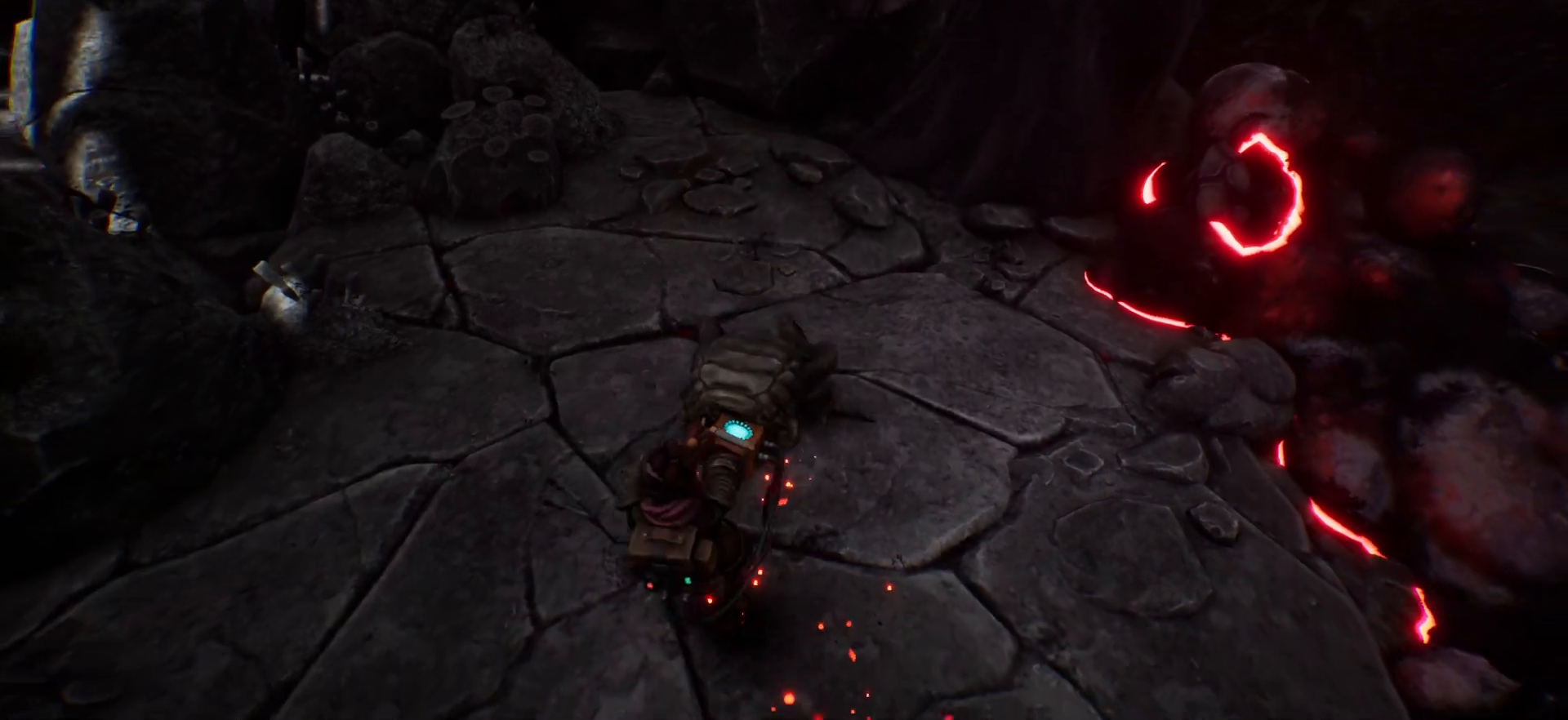
{"keys": [], "events": []}
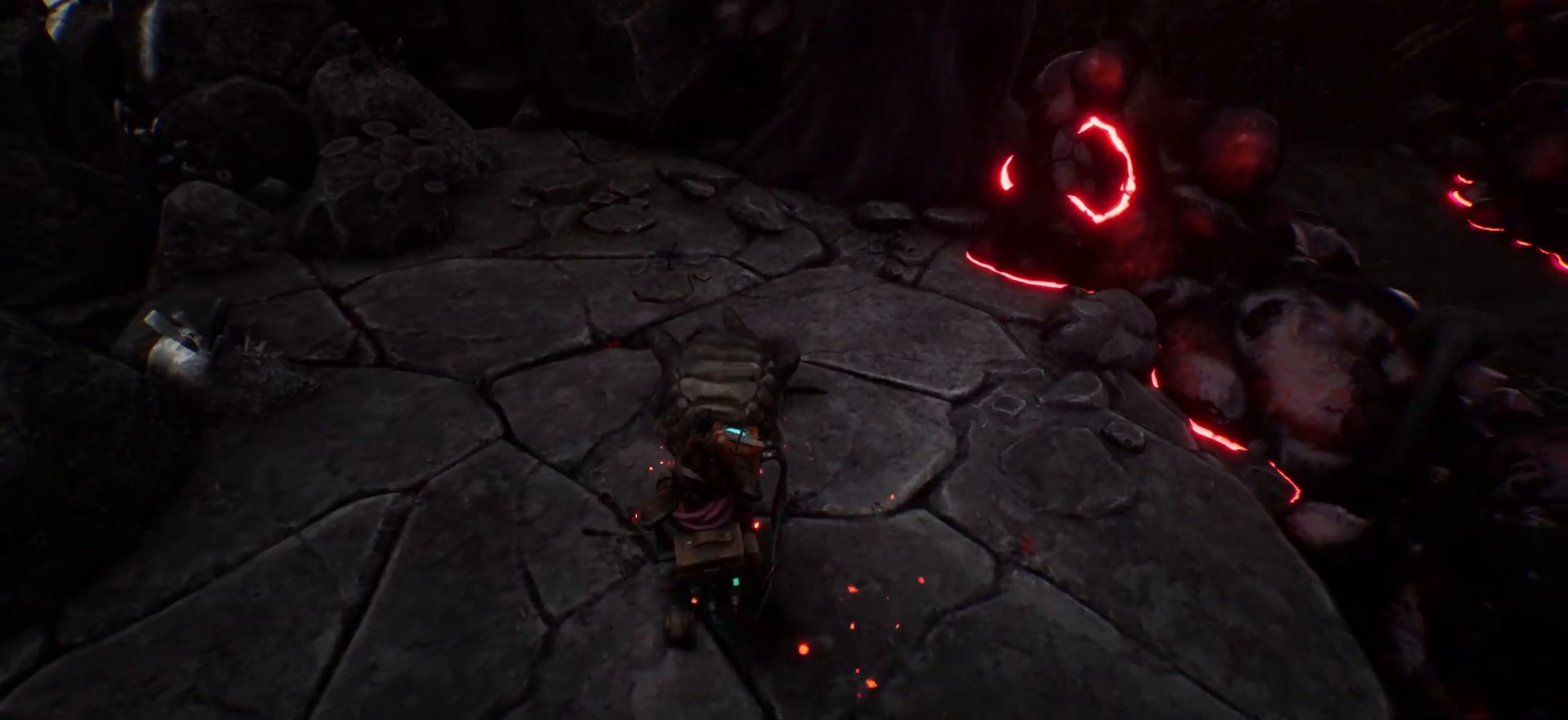
{"keys": [], "events": []}
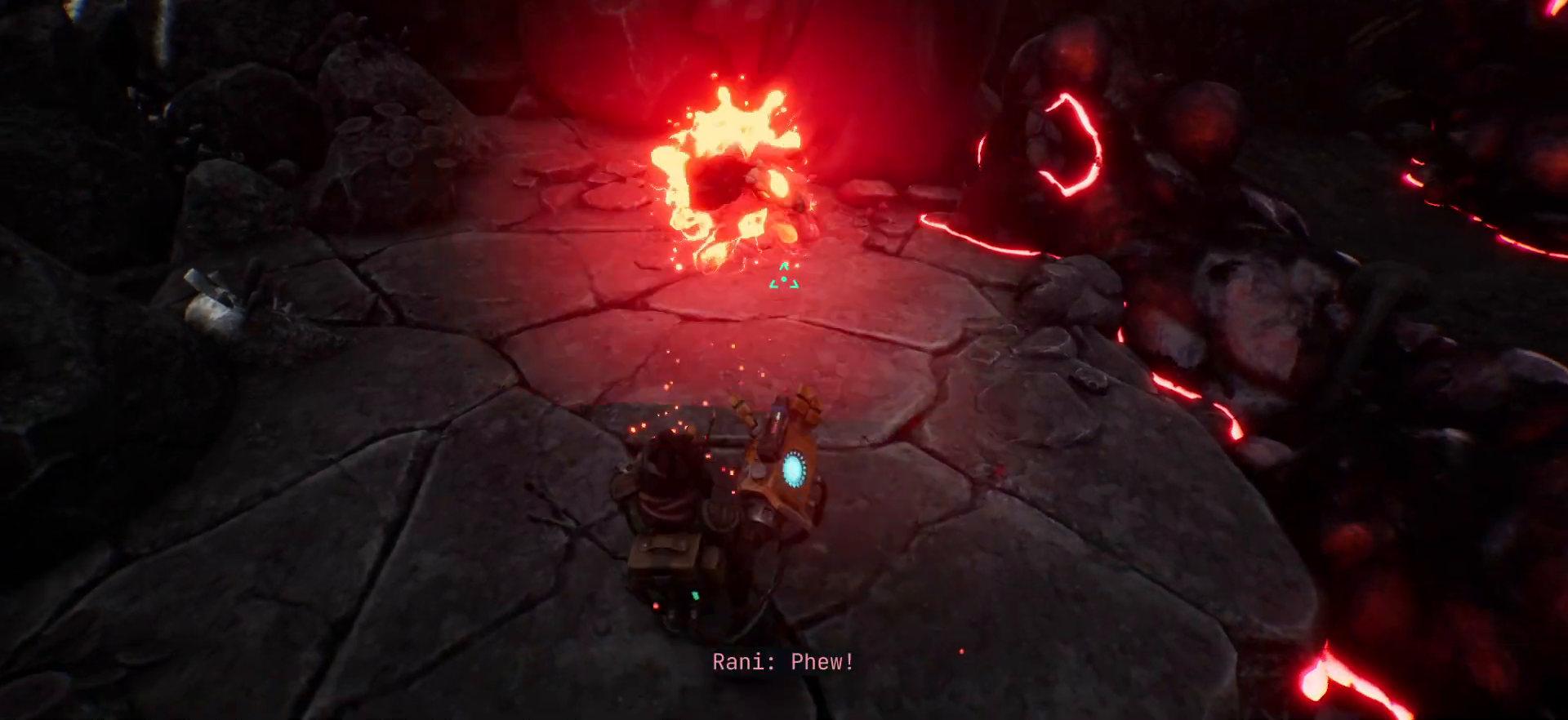
{"keys": [], "events": []}
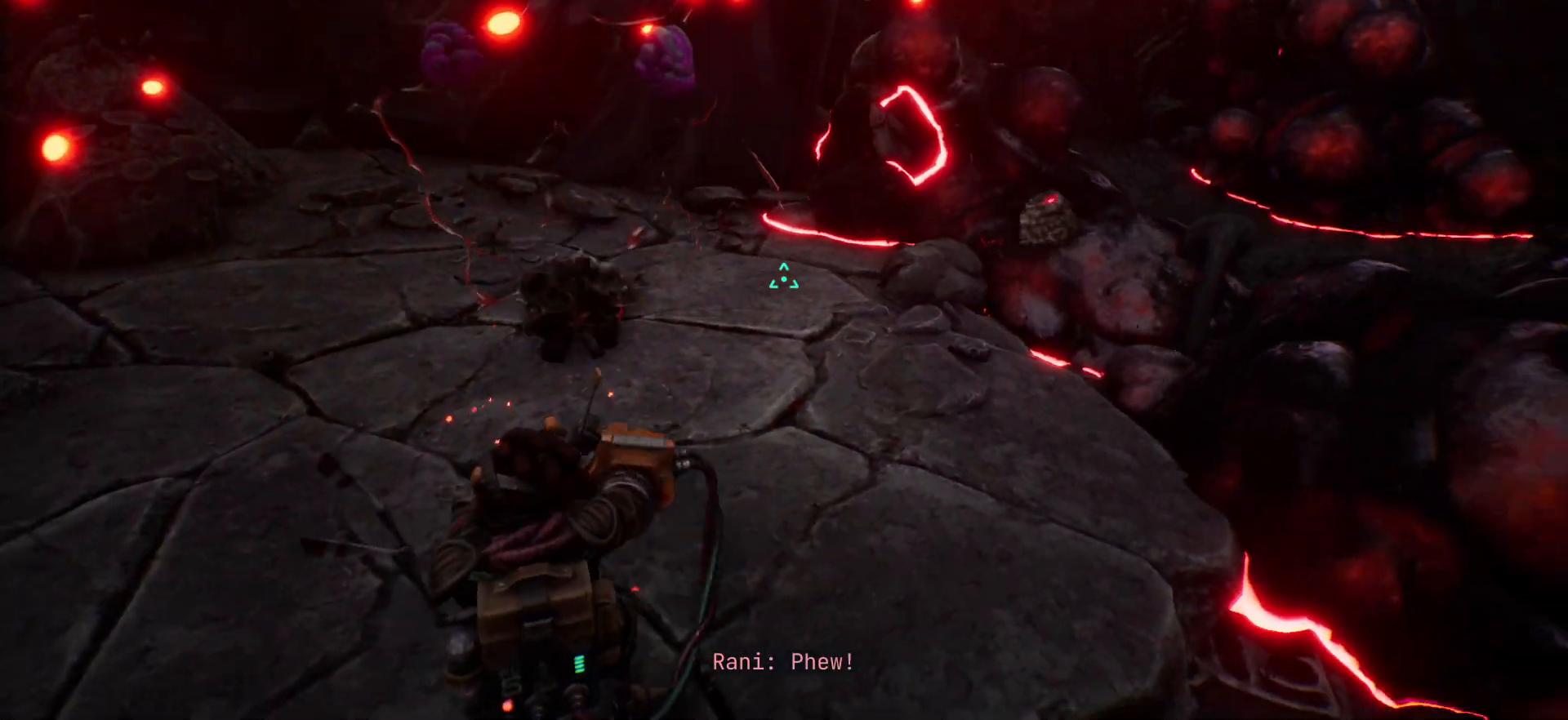
{"keys": ["w"], "events": [[50, "w", "down"]]}
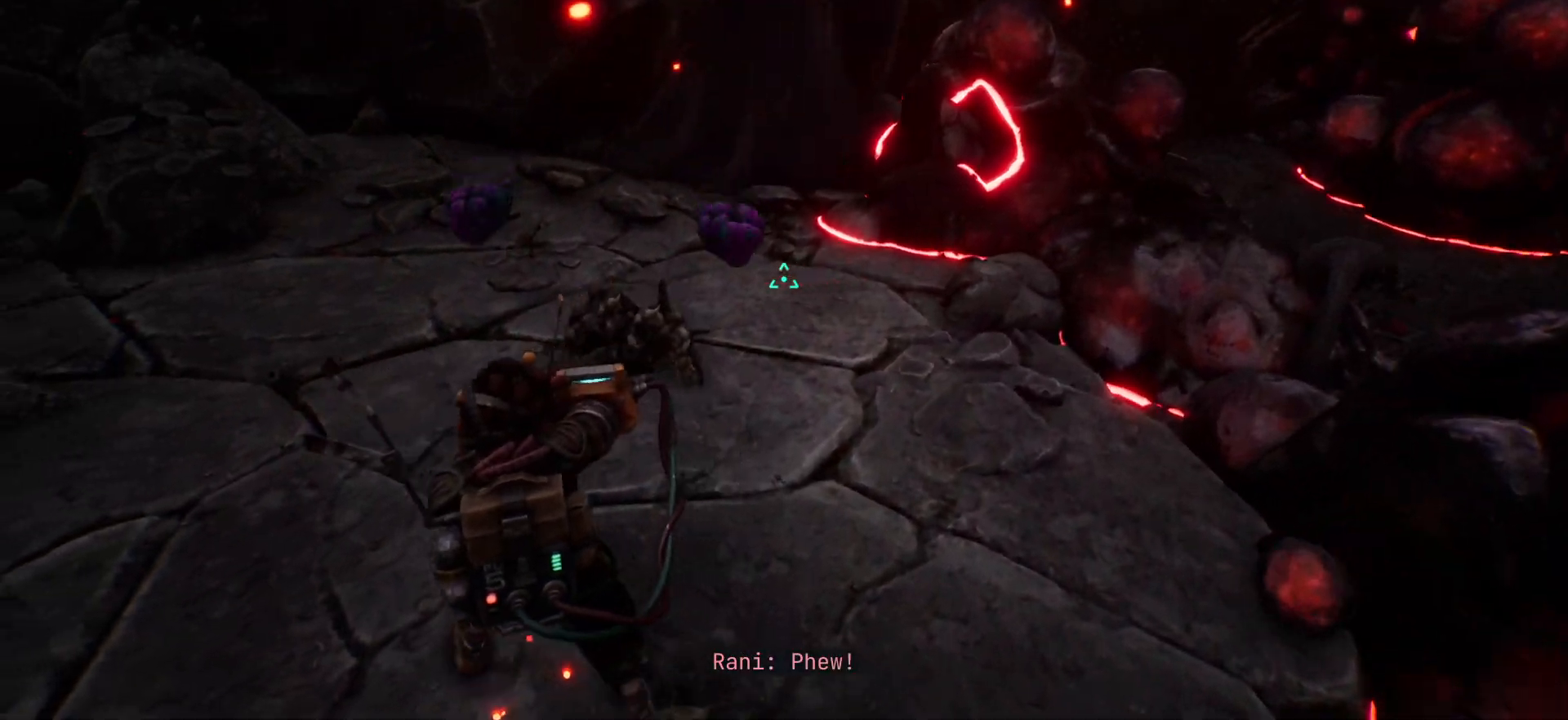
{"keys": ["w"], "events": []}
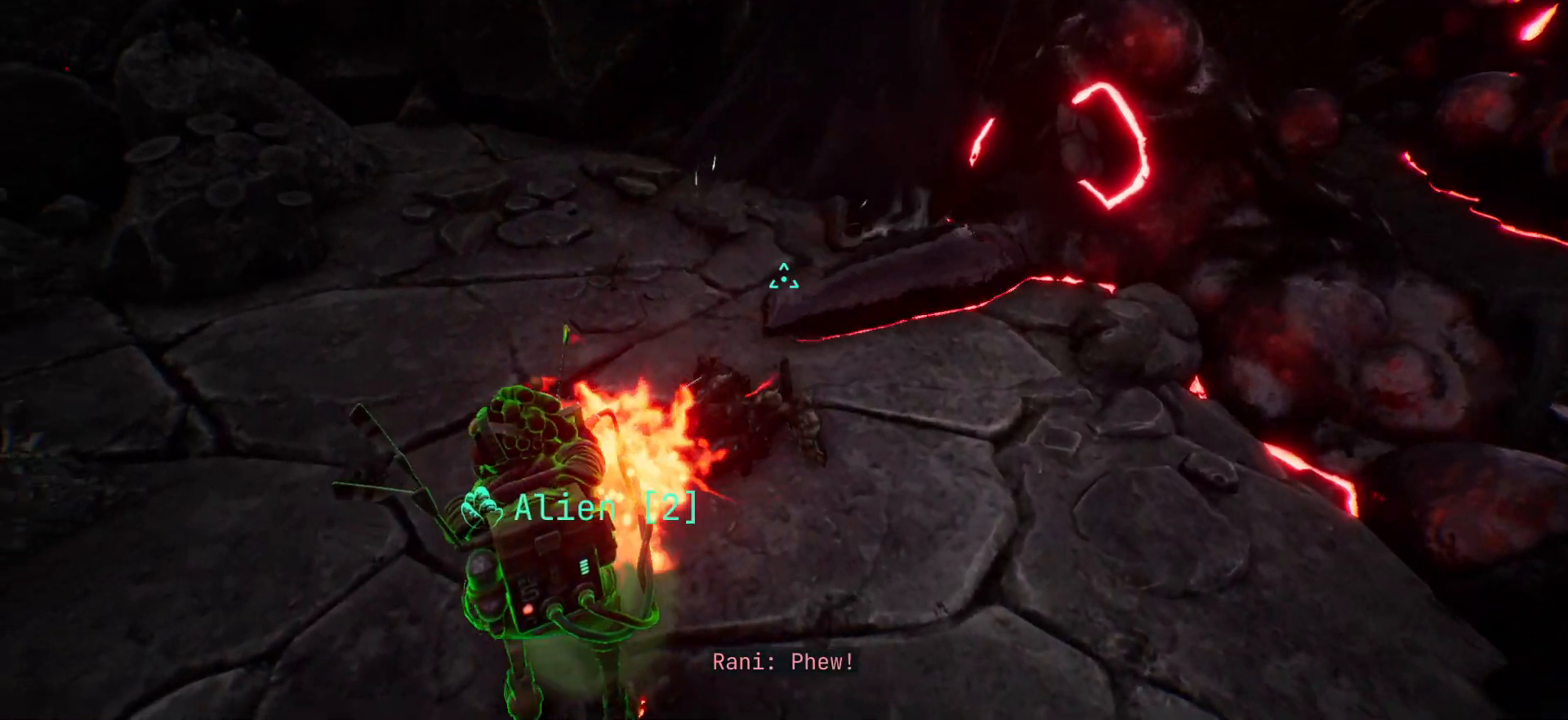
{"keys": ["w"], "events": []}
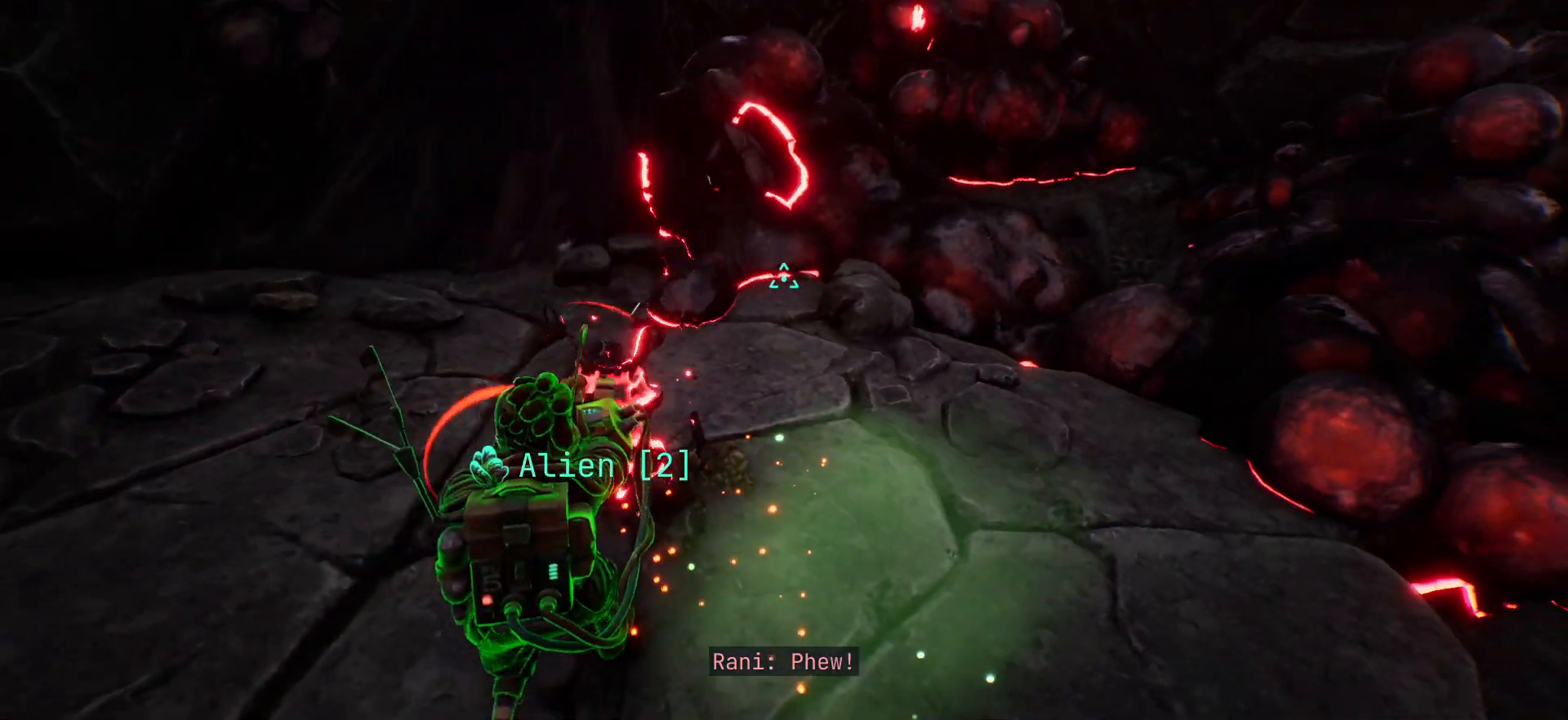
{"keys": ["w"], "events": []}
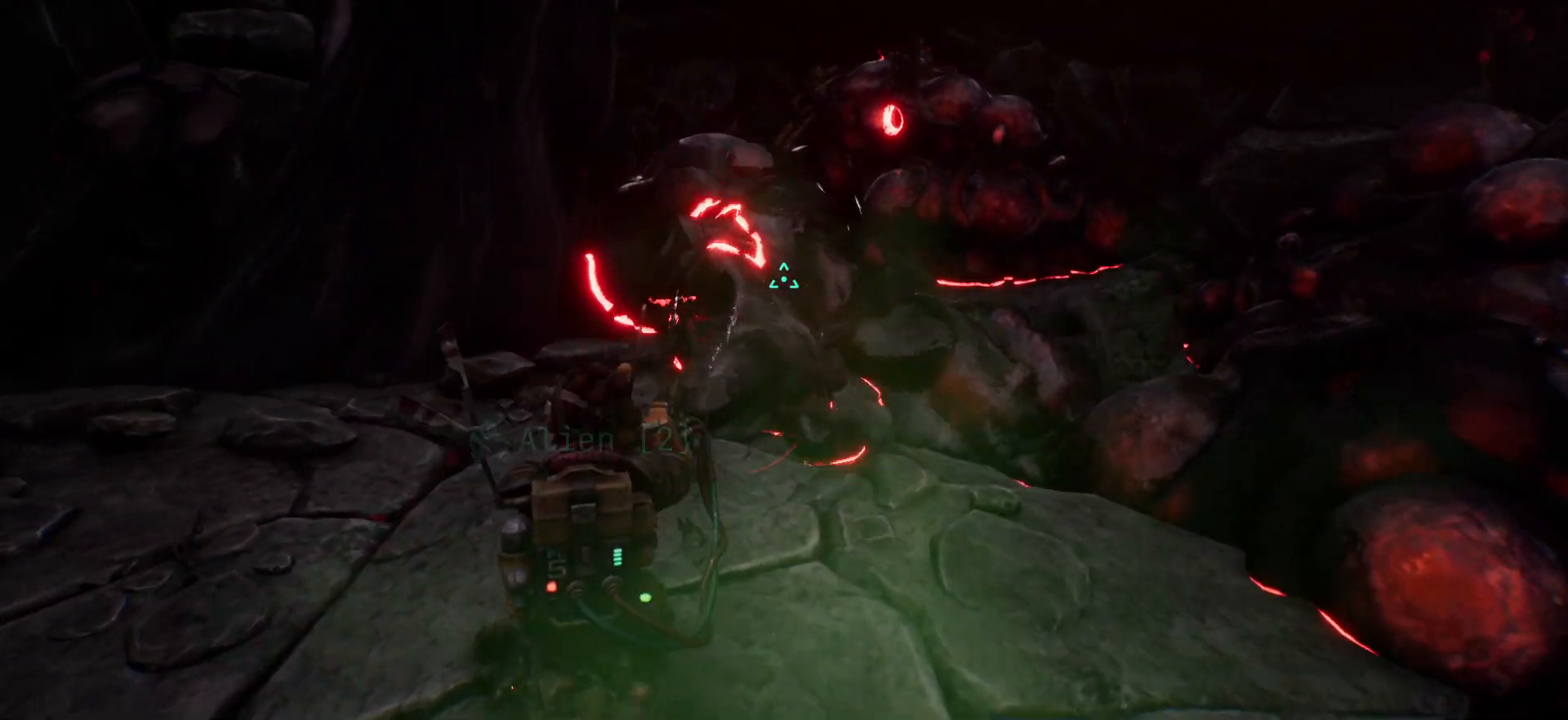
{"keys": ["w"], "events": []}
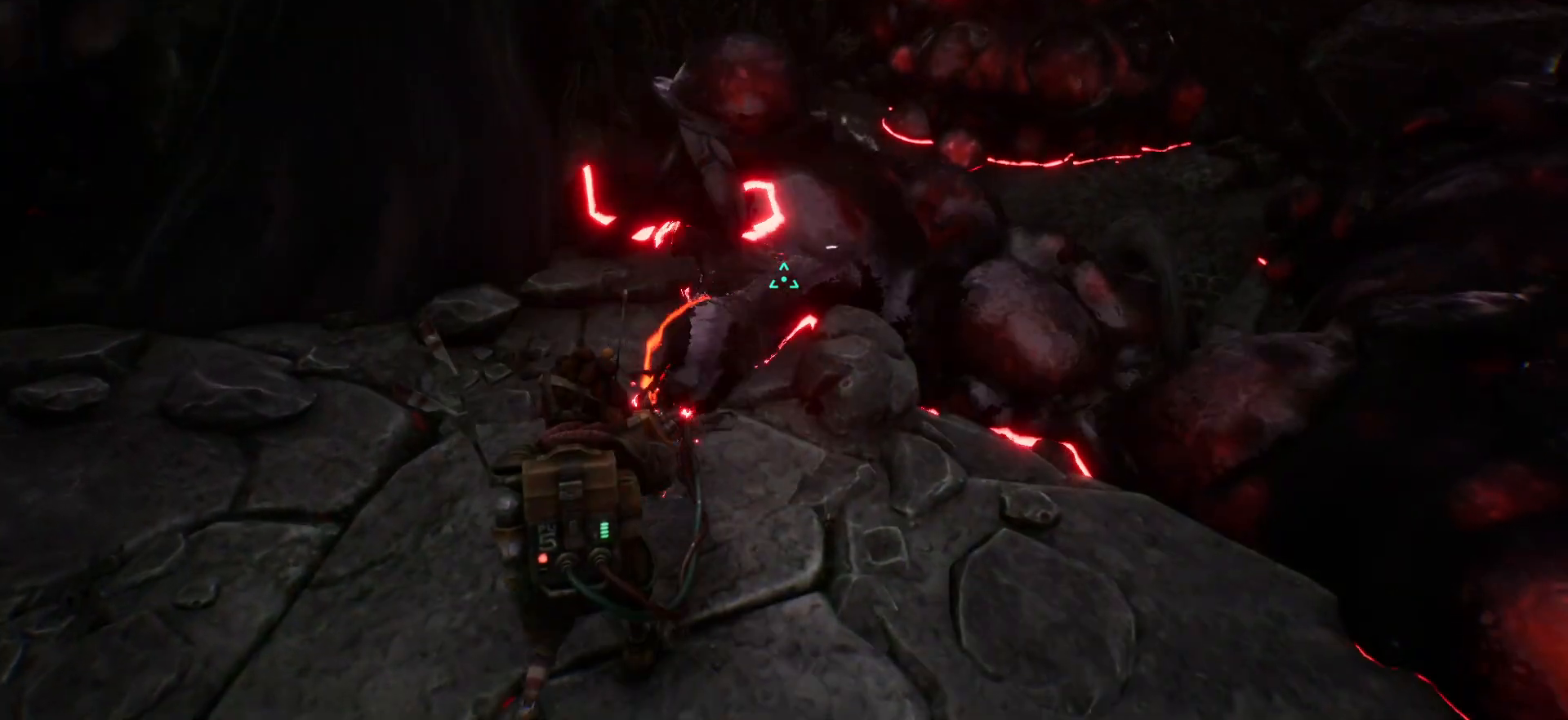
{"keys": ["w"], "events": []}
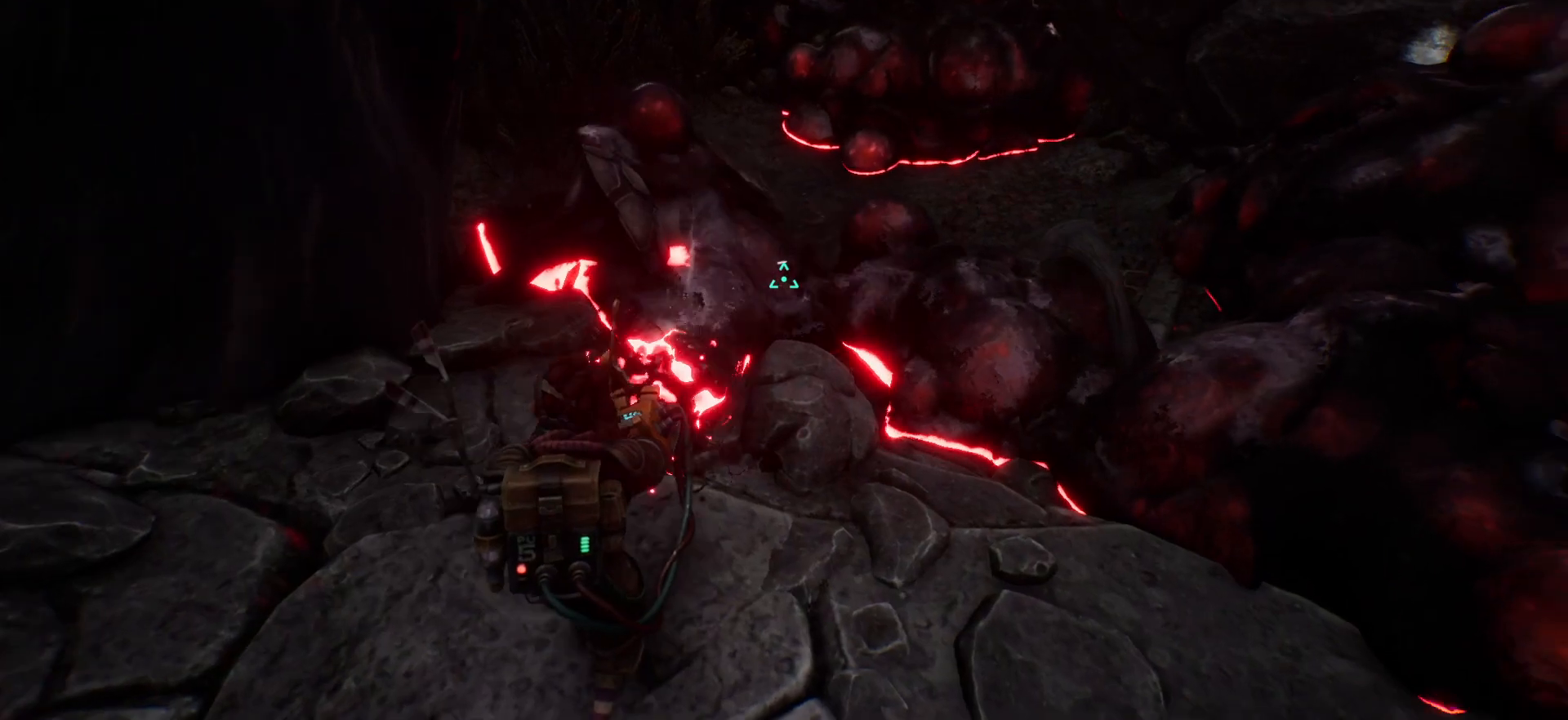
{"keys": ["w"], "events": []}
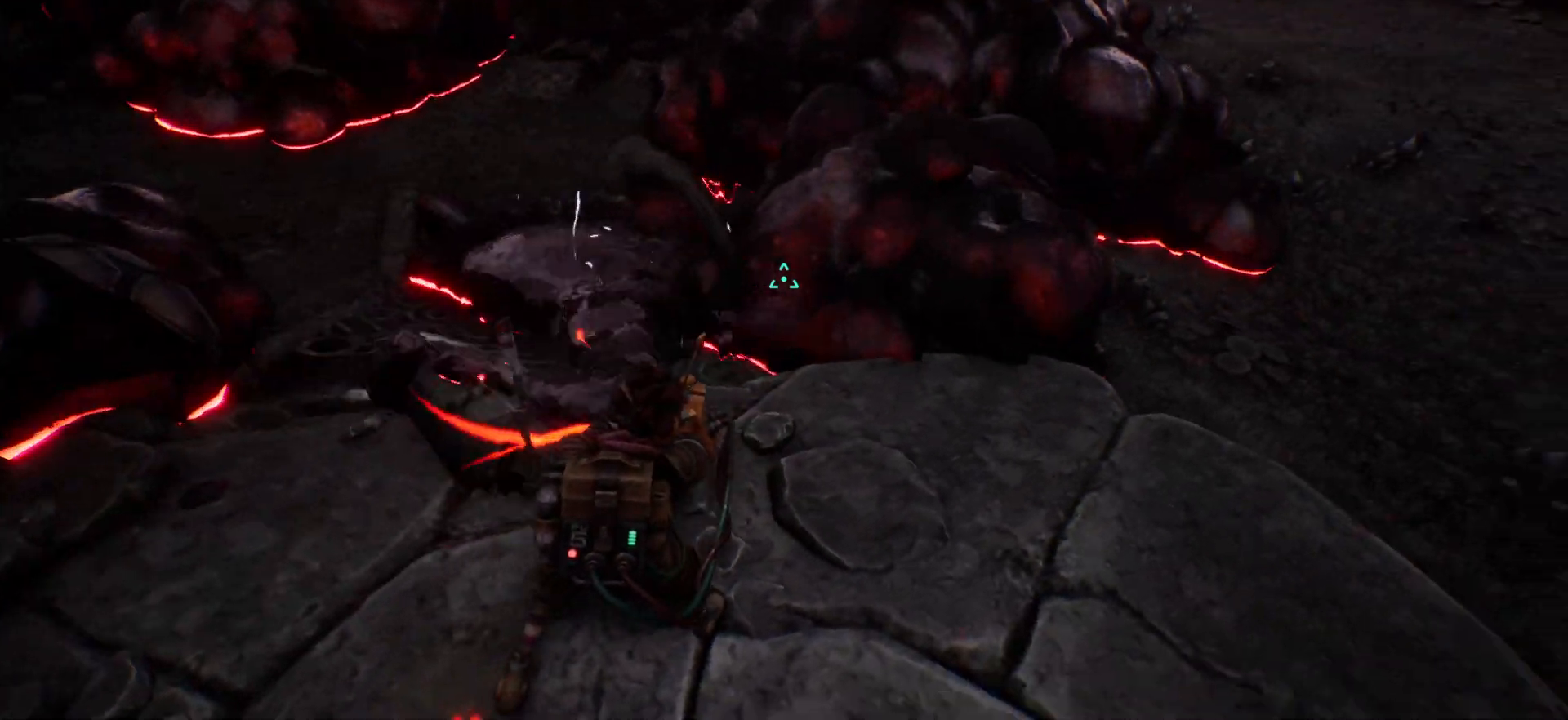
{"keys": ["w"], "events": []}
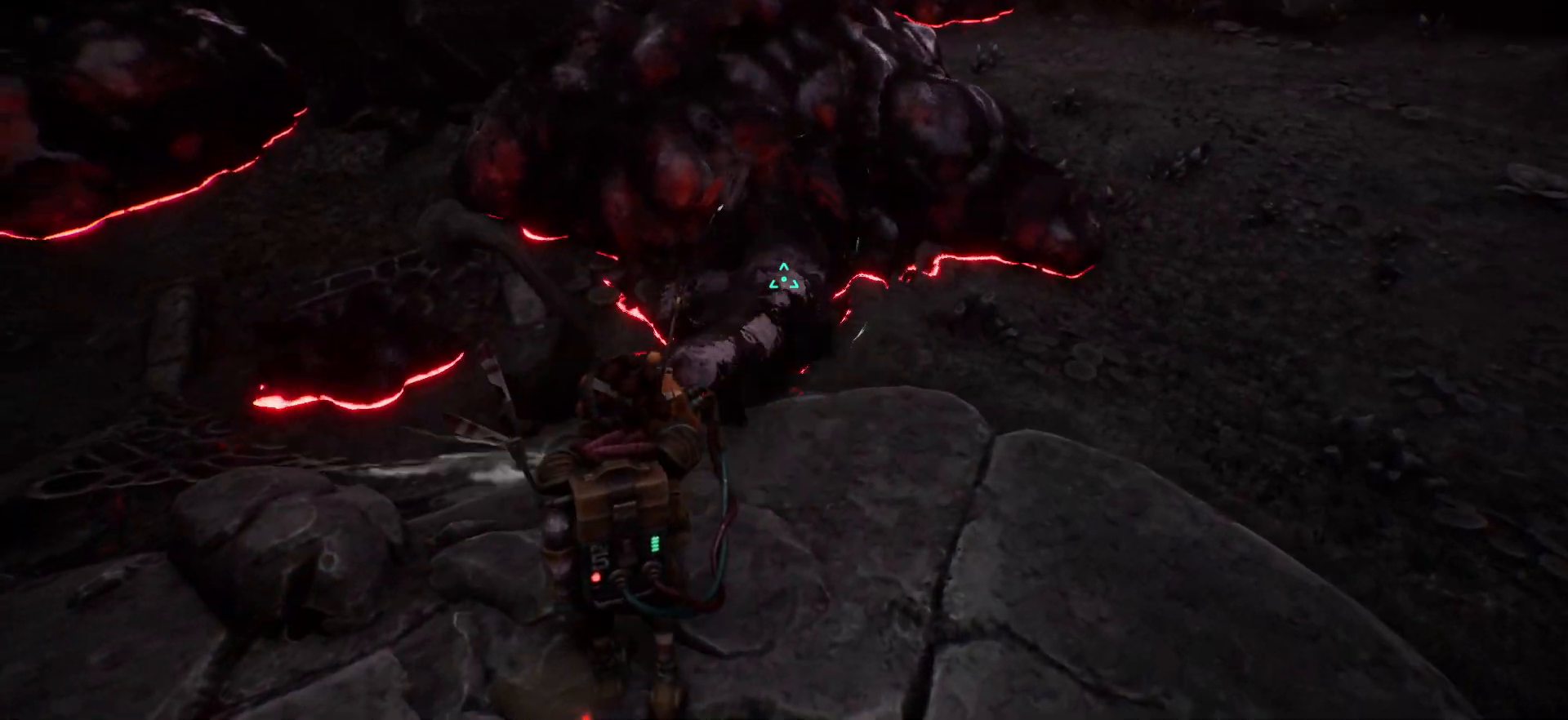
{"keys": ["w"], "events": []}
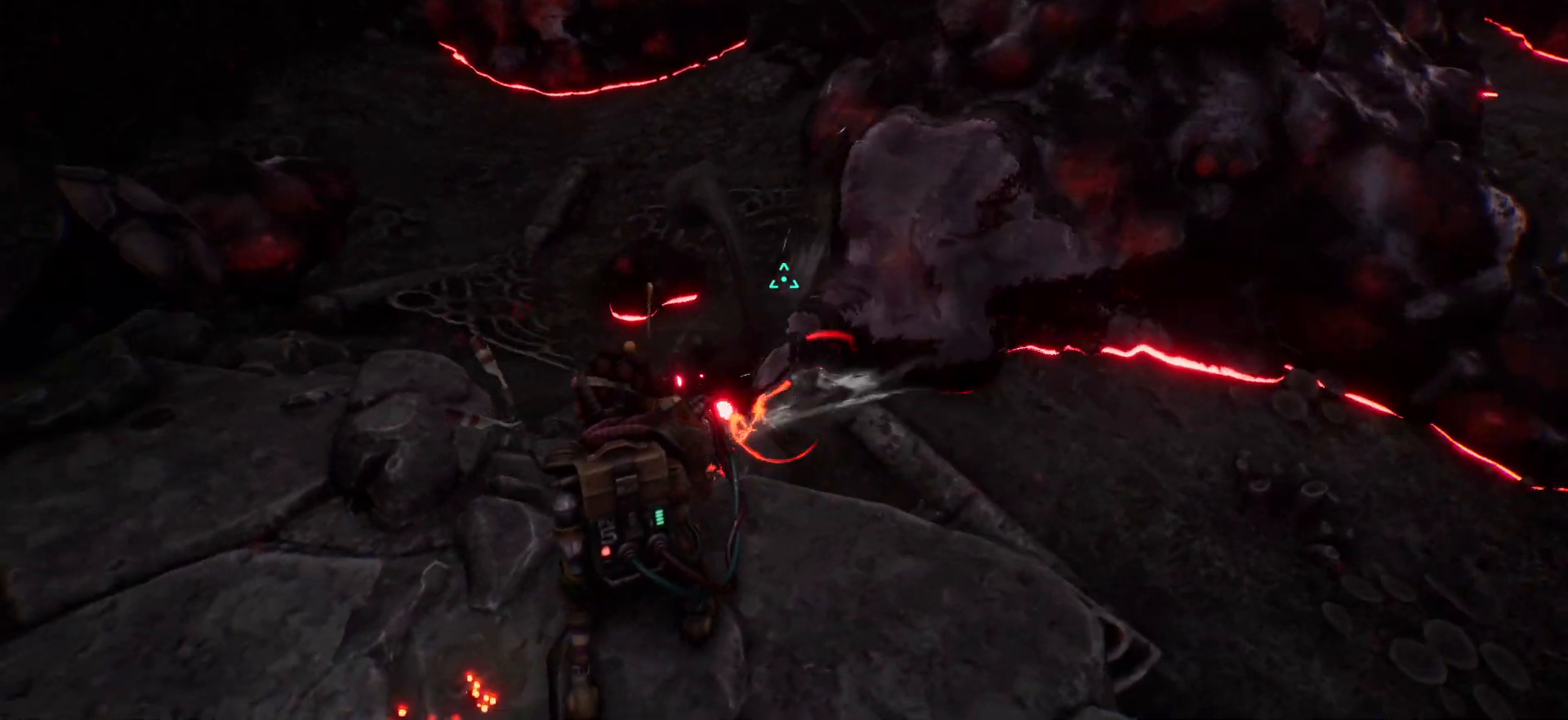
{"keys": ["w"], "events": []}
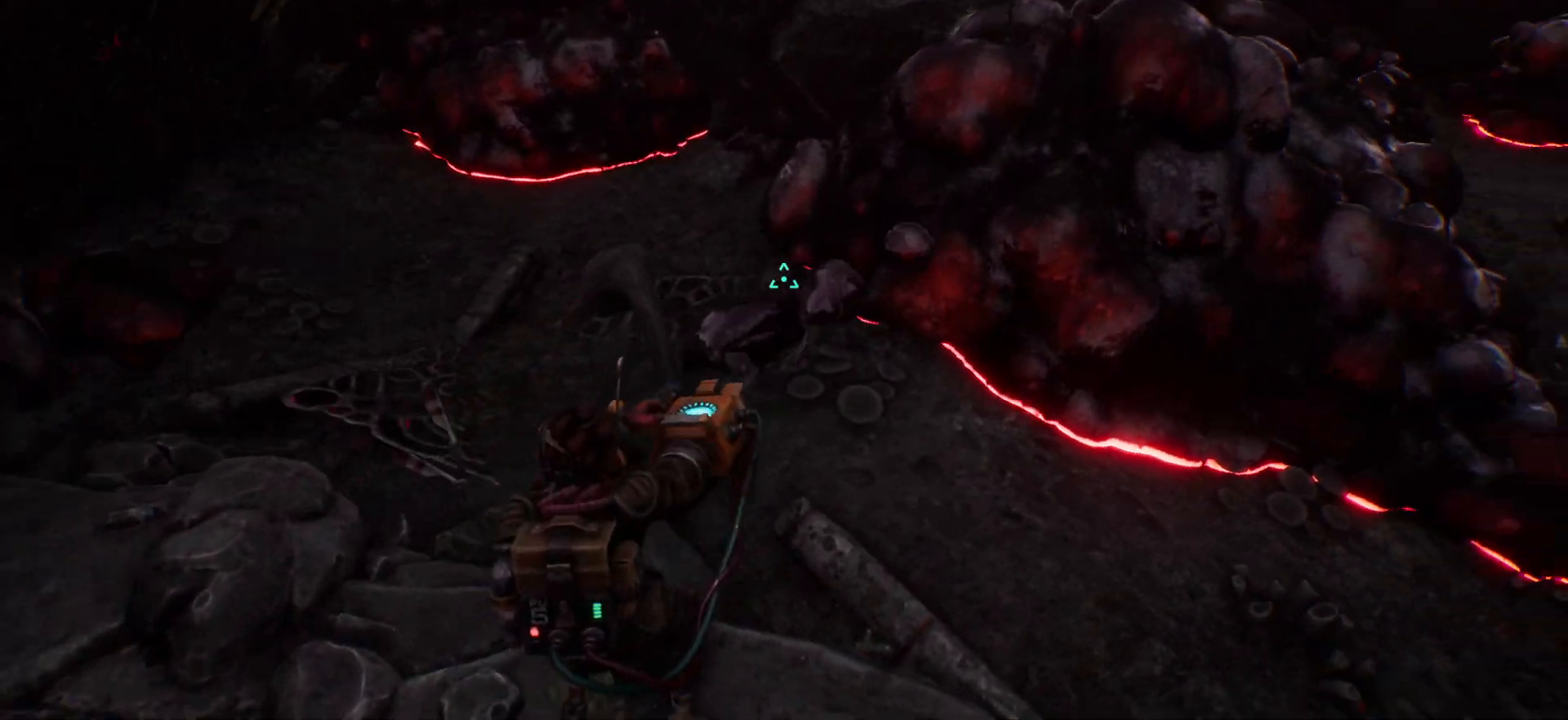
{"keys": ["w"], "events": []}
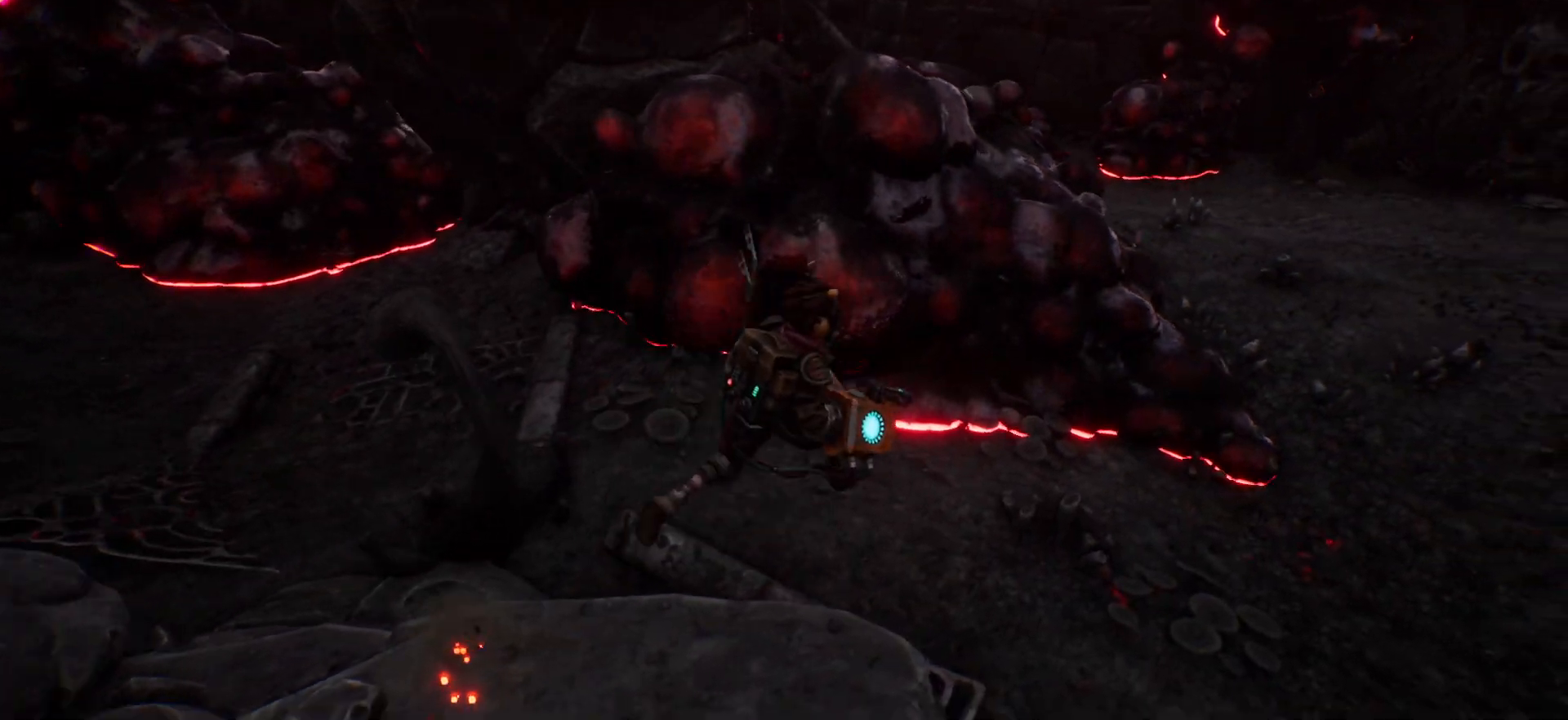
{"keys": ["w"], "events": []}
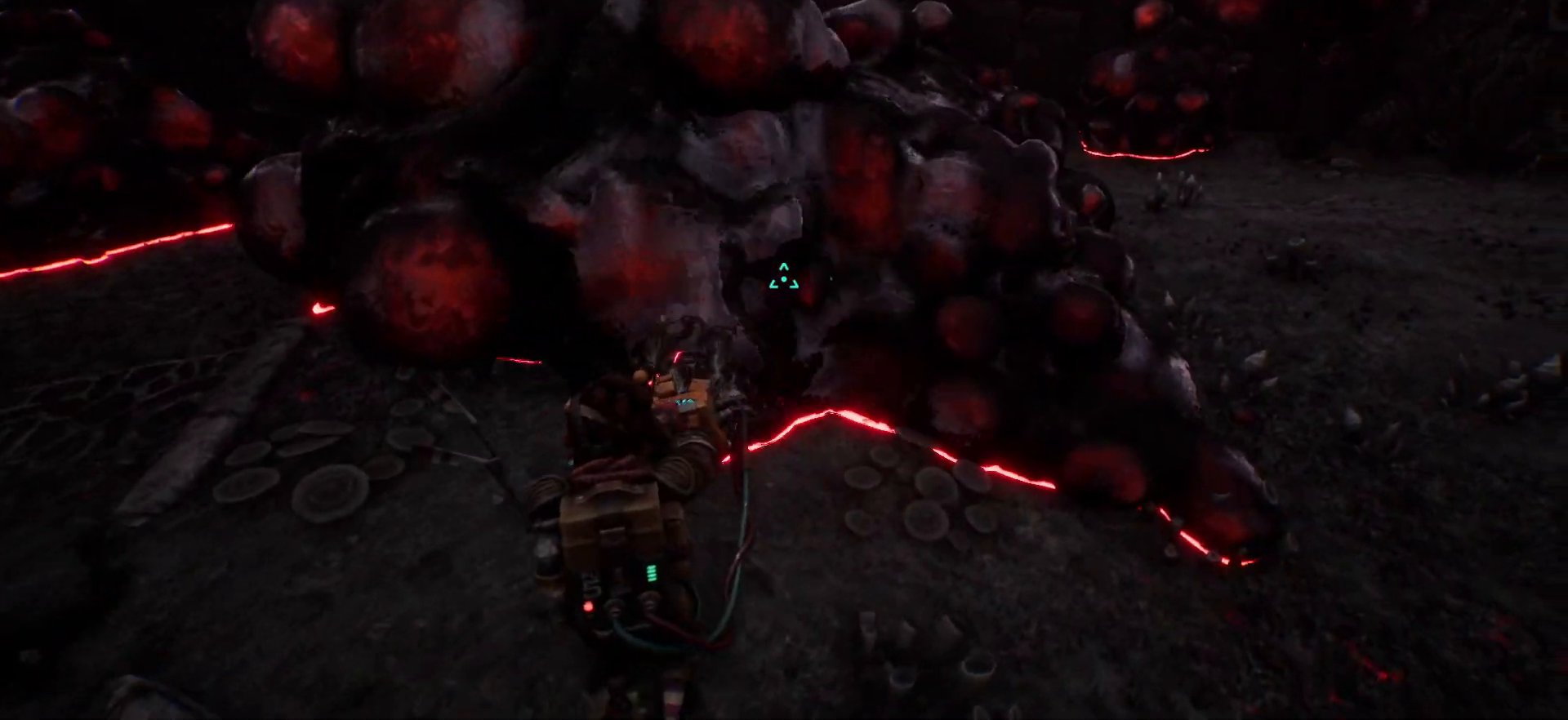
{"keys": ["w"], "events": []}
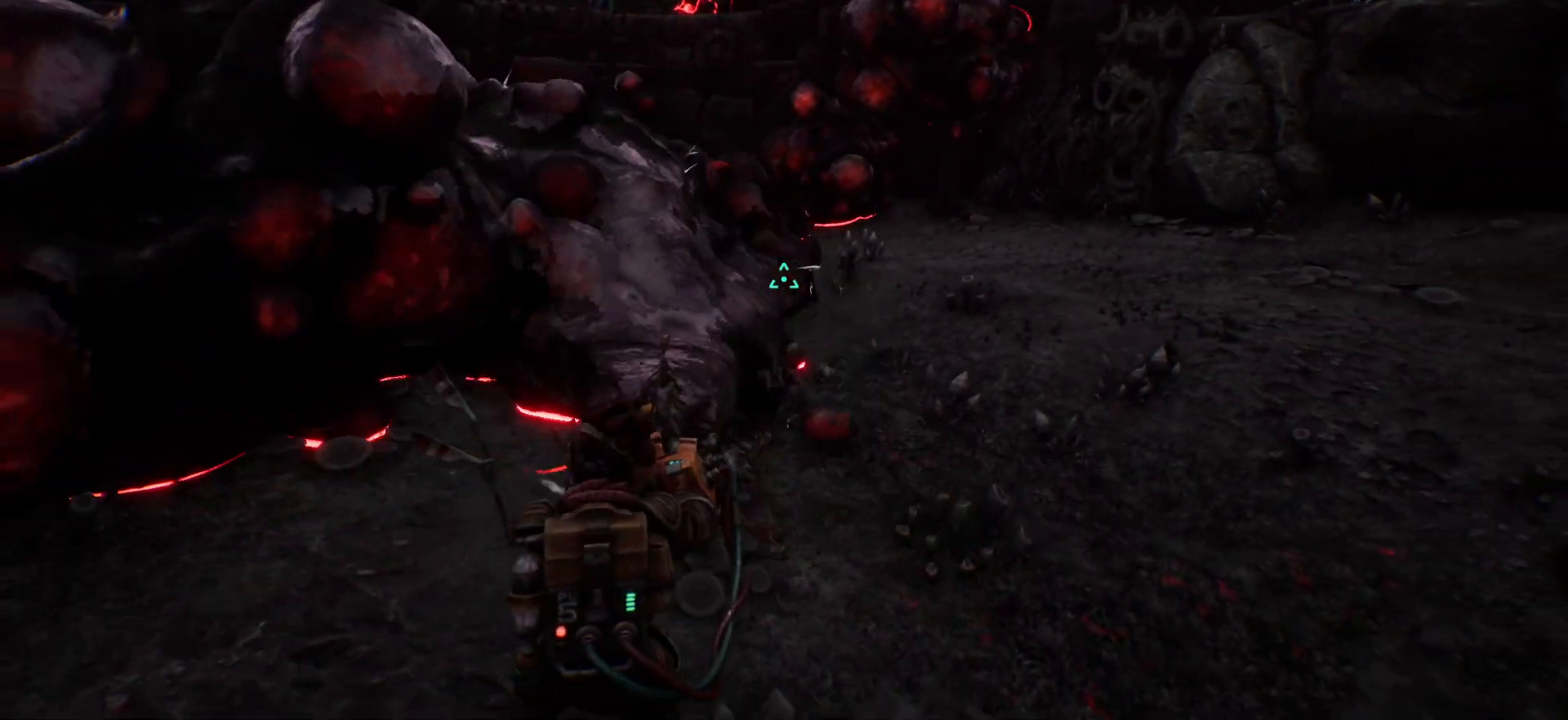
{"keys": ["w"], "events": []}
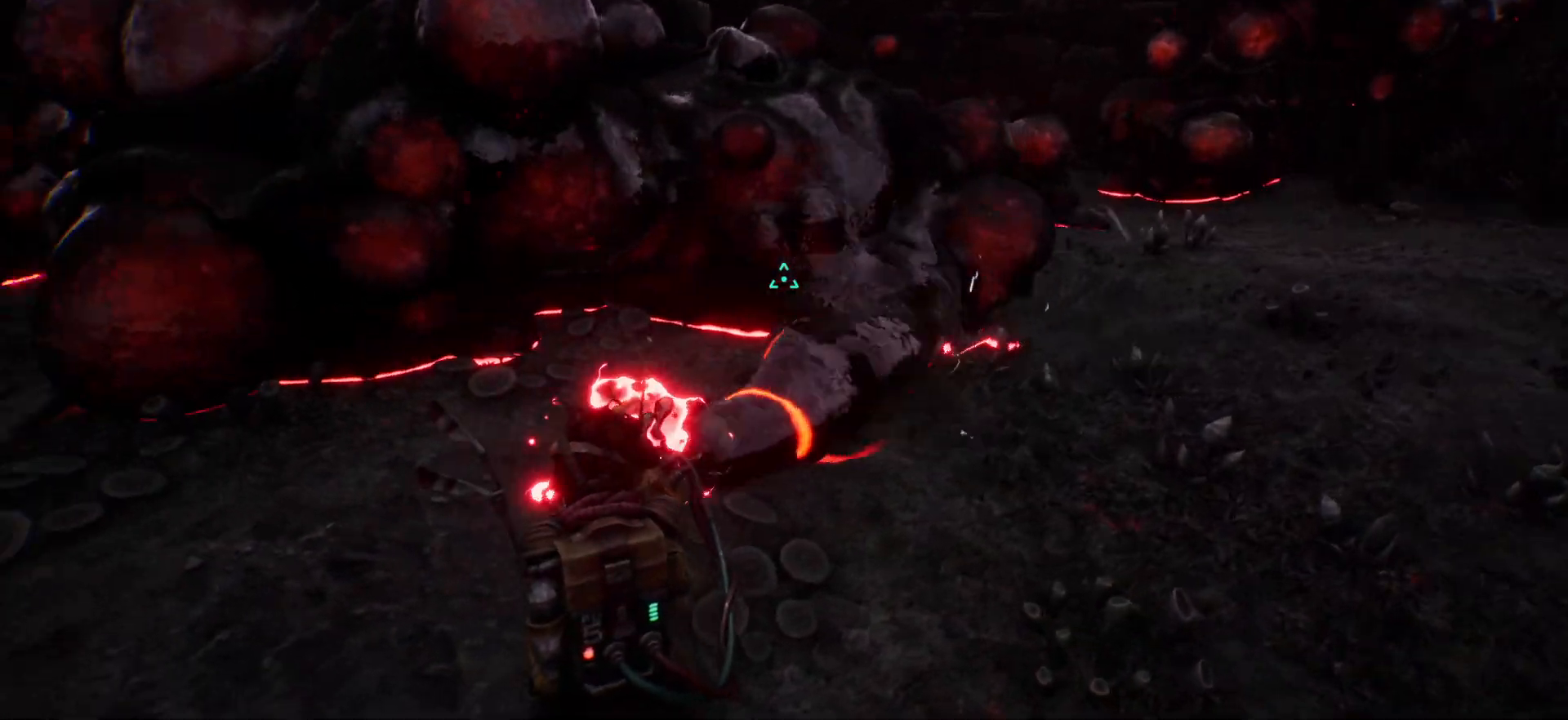
{"keys": ["w"], "events": []}
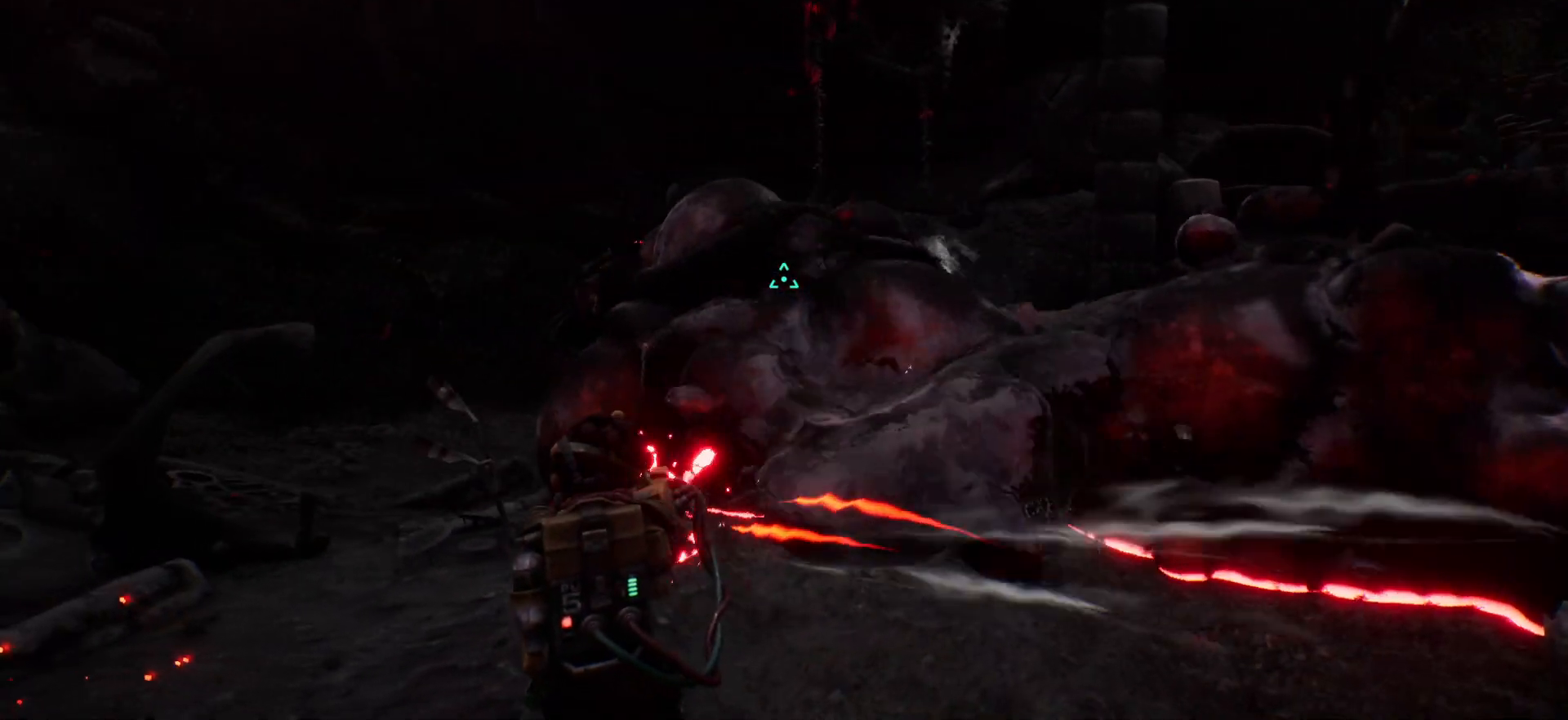
{"keys": ["w"], "events": []}
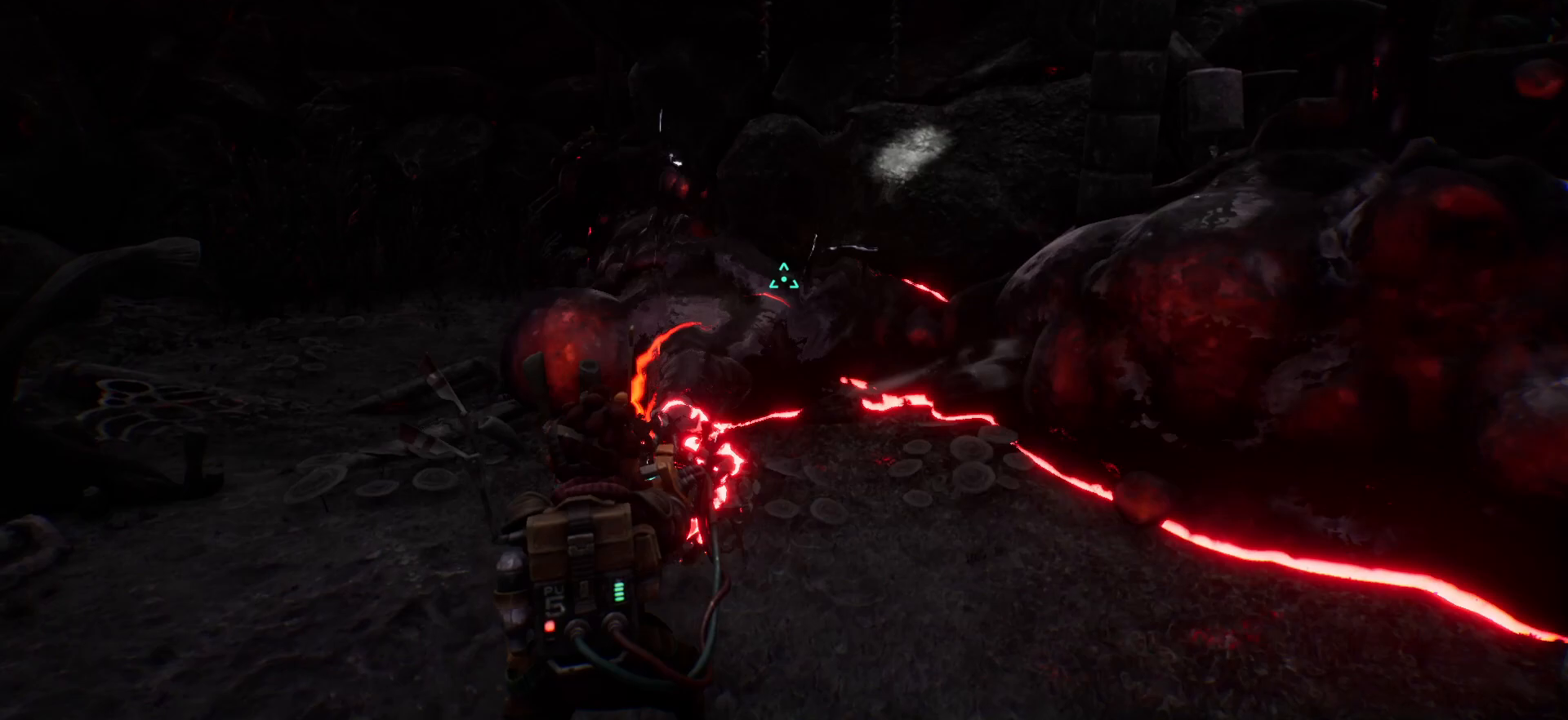
{"keys": ["w"], "events": []}
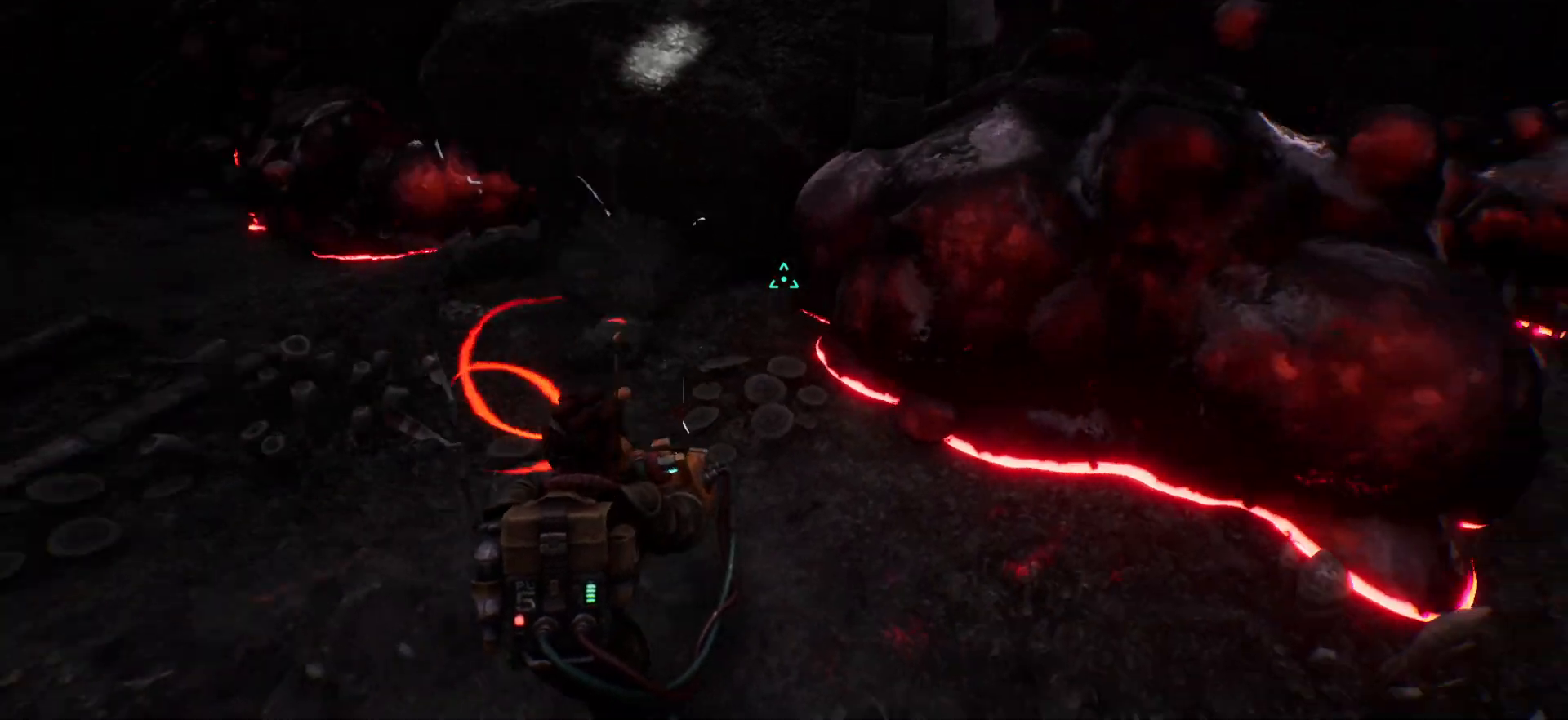
{"keys": ["w"], "events": []}
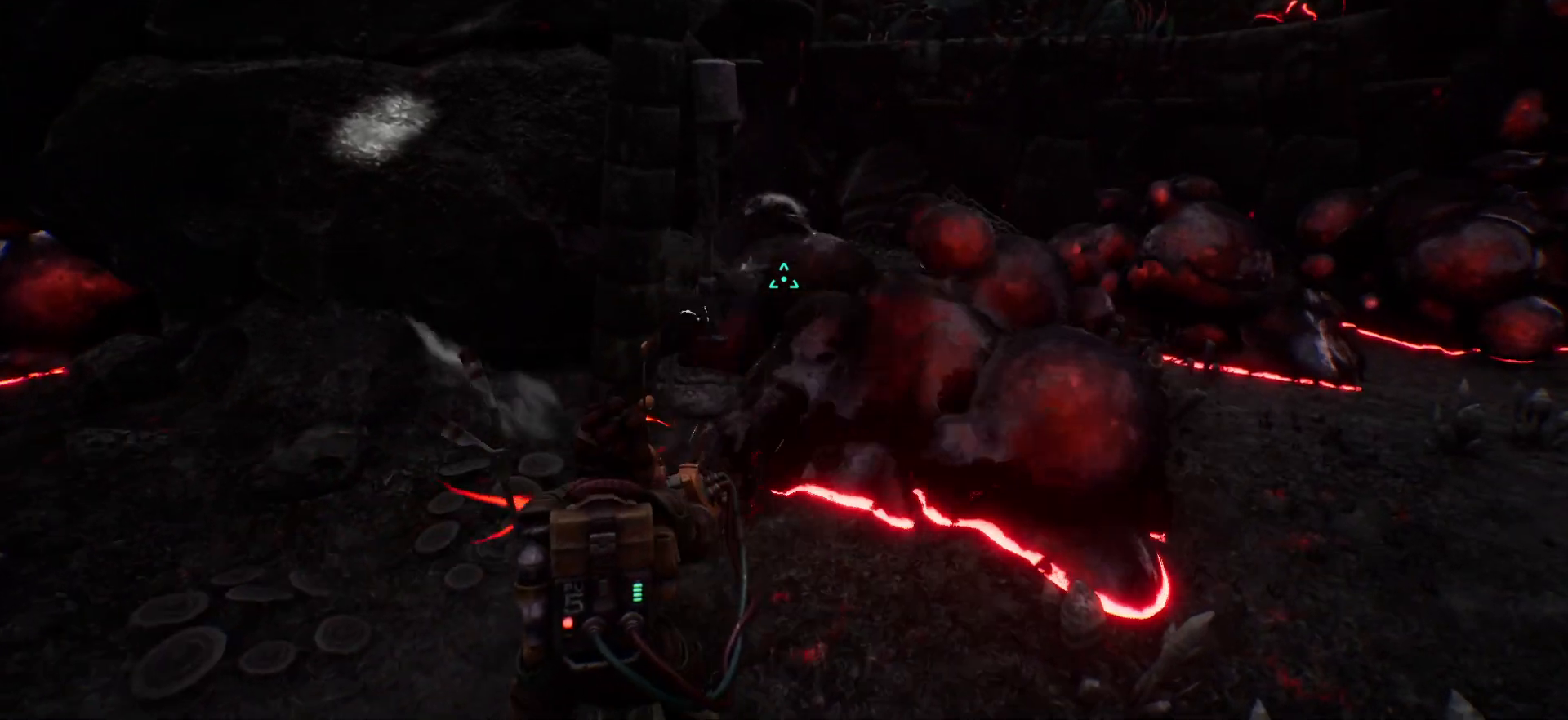
{"keys": ["w"], "events": []}
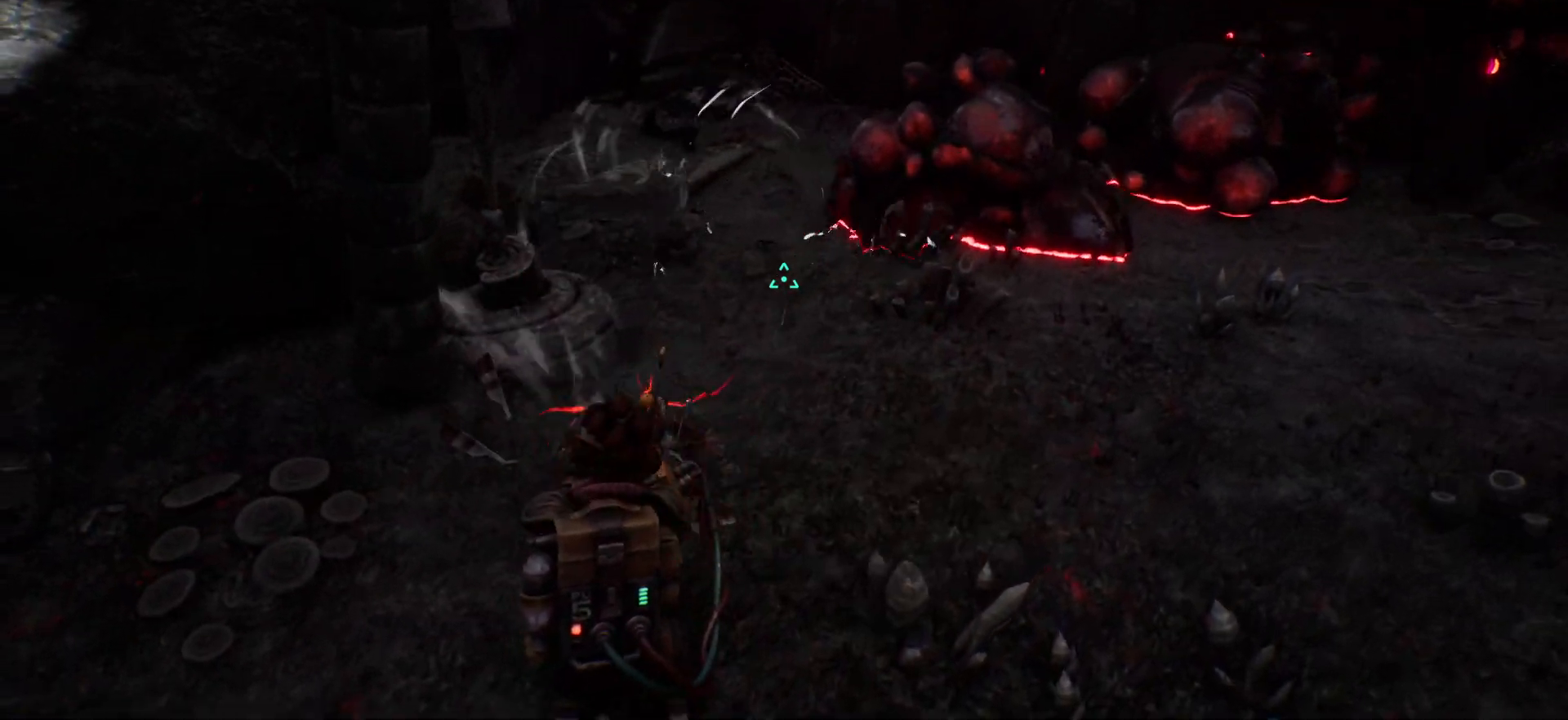
{"keys": ["shift", "w"], "events": [[233, "shift", "down"]]}